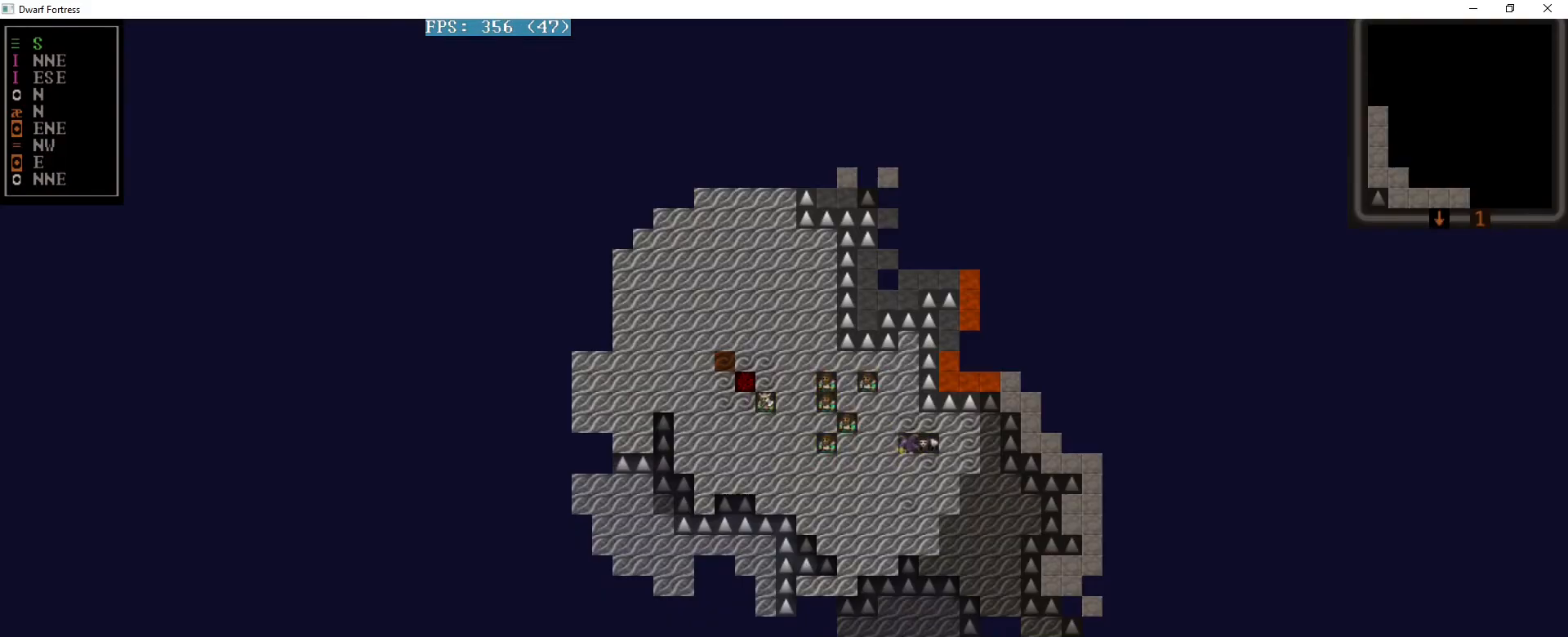
Gameplay with keyboard; each line is a JSON object with the keys held at the frame after it. "events" lists presses ("down") and releases ("up") of ".", "/", "0", "1", "2", "3", "4", "5", "6", "7", "8", "9", "a", "alt_l", "alt_r", "b", "backspace", "c", "caps_lock", "comma", "ctrl_l", "ctrl_r", "d", "down", "e", "equals", "f", "g", "h", "i", "j", "k", "l", "lbracket", "left", "m", "minus", "n", "o", "p", "q", "quote", "r", "rbracket", "return", "right", "s", "semicolon", "shift_l", "shift_r", "space", "super", "t", "tab", "tilde", "u", "up", "v", "w", "x", "y" and "z" between this image and that frame as [ms after this image, input, new state], when the widget could be followed in between. No other keys are recorded. Mouse input is not recorded.
{"keys": [], "events": [[80, "a", "up"]]}
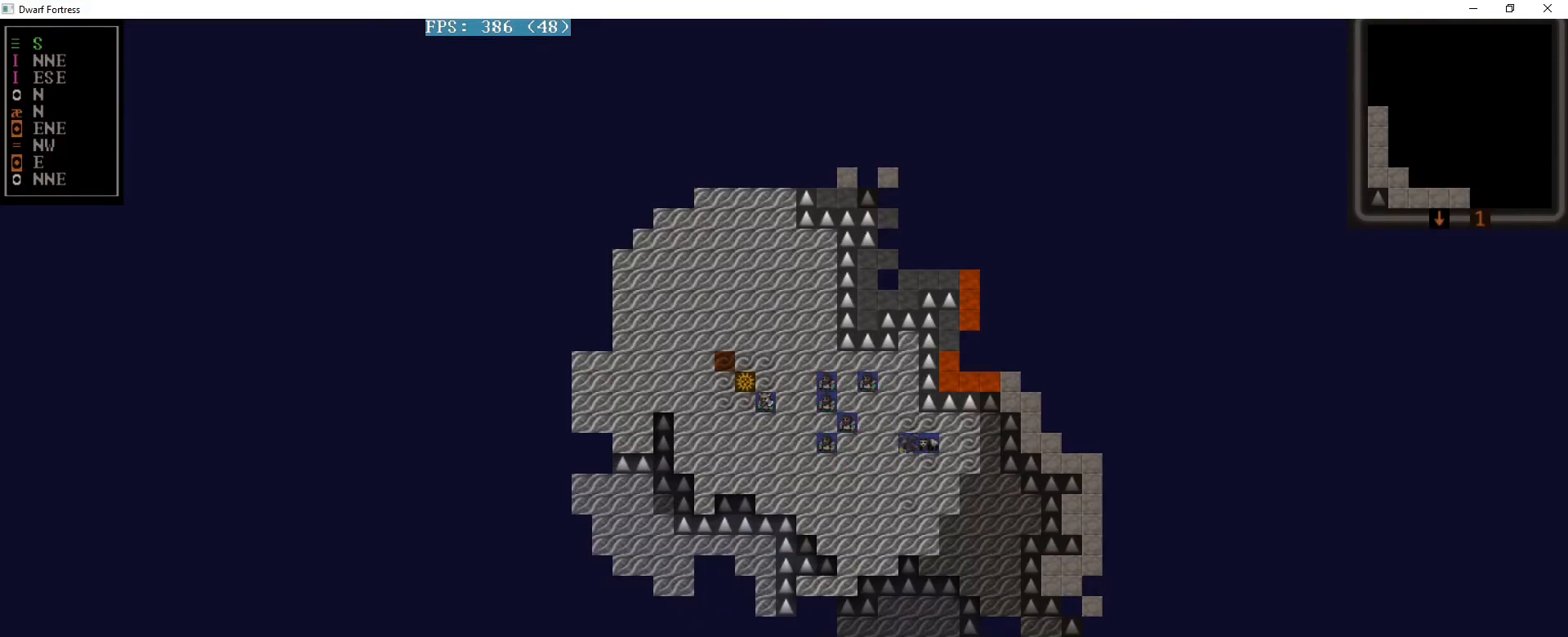
{"keys": [], "events": []}
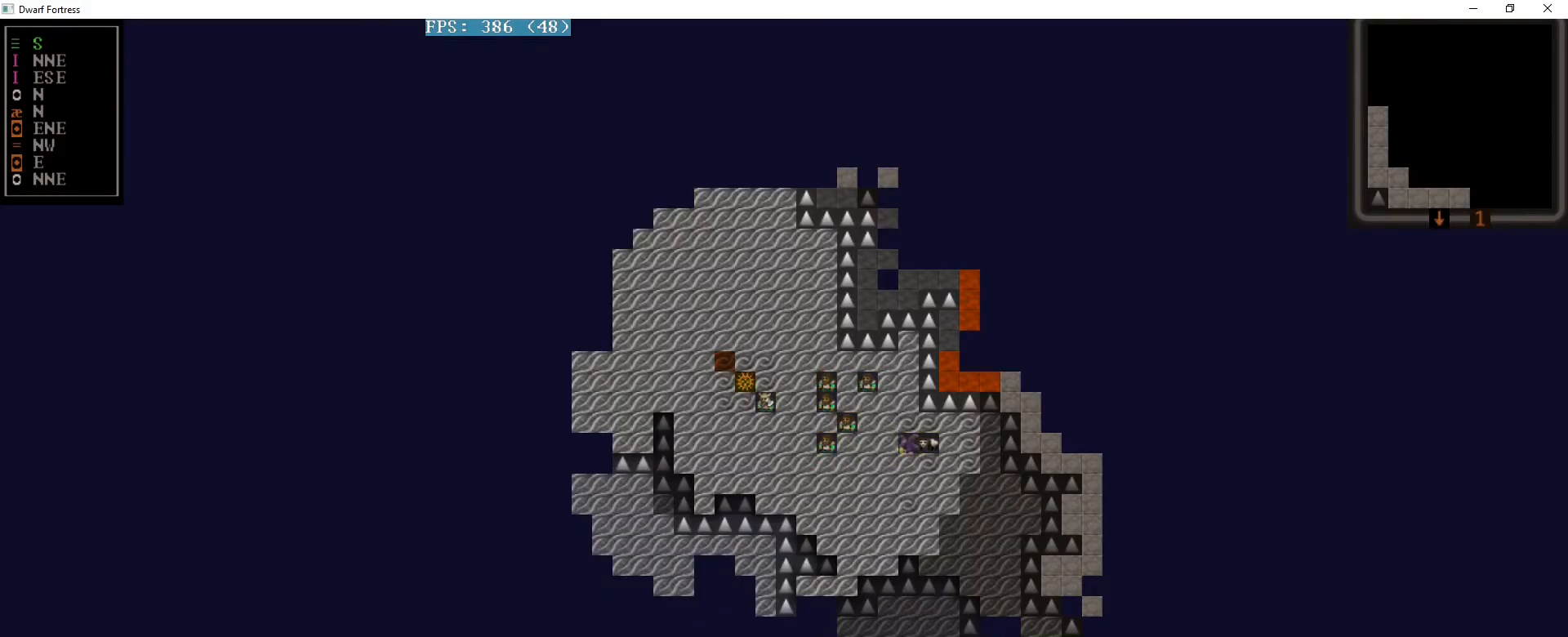
{"keys": [], "events": [[240, "e", "down"], [320, "e", "up"]]}
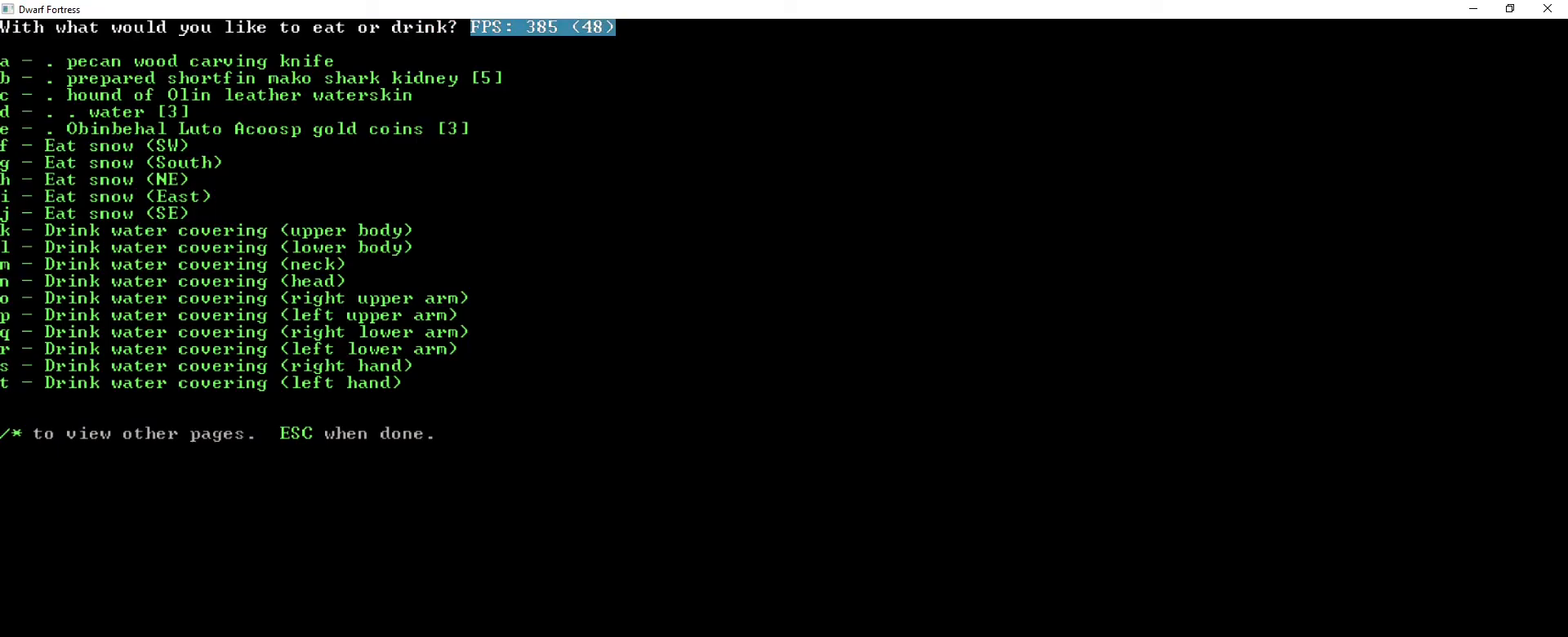
{"keys": [], "events": []}
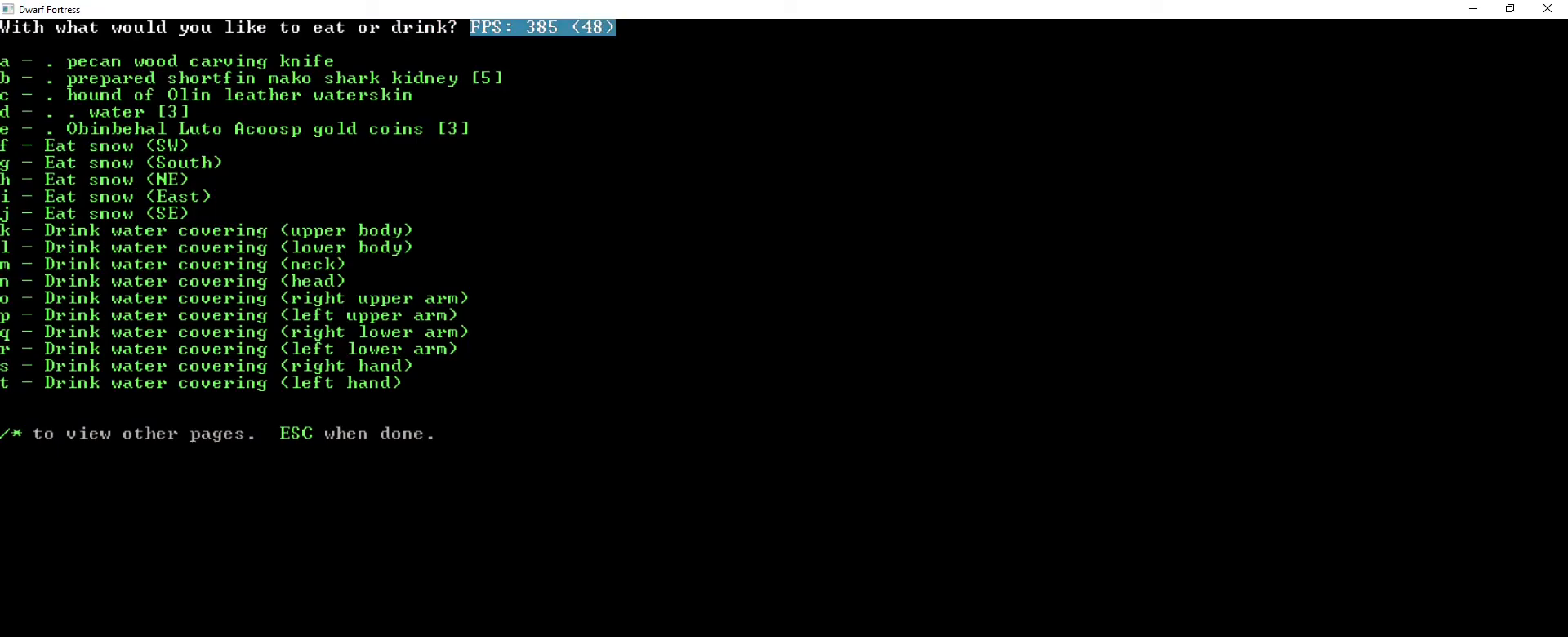
{"keys": [], "events": []}
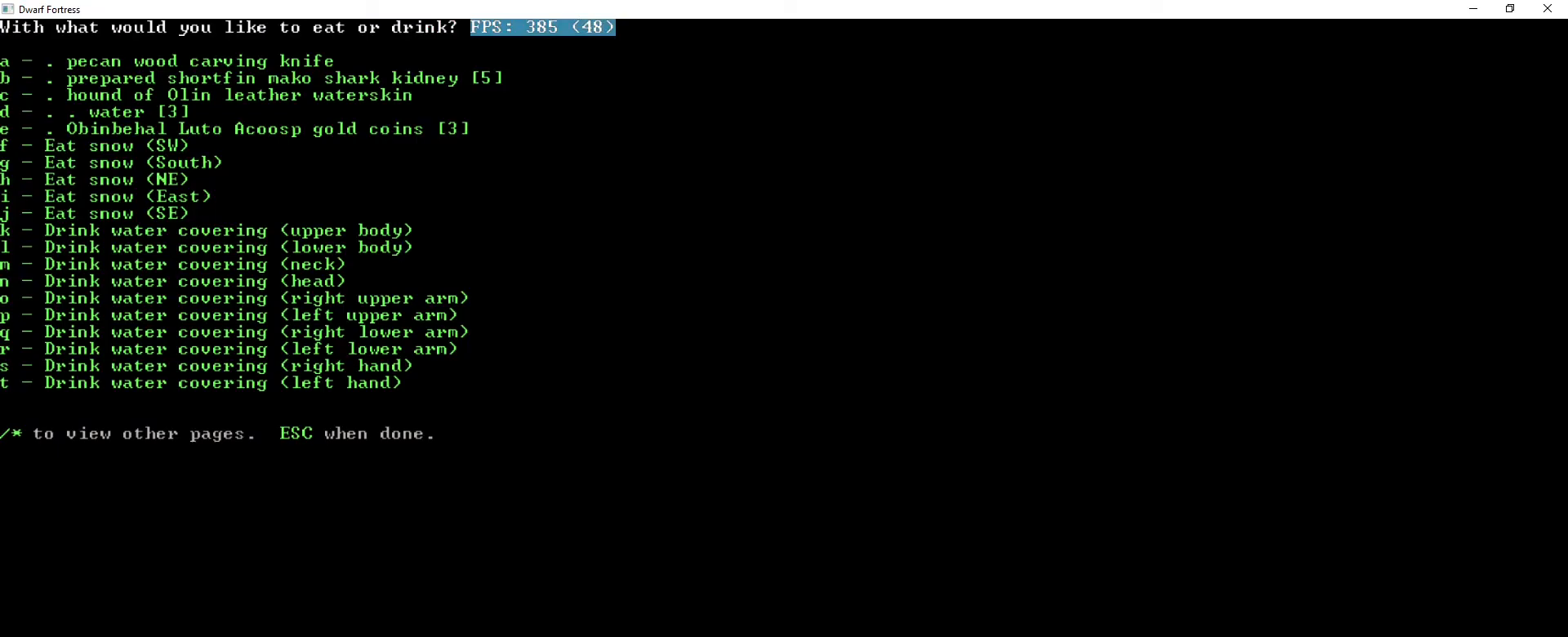
{"keys": [], "events": []}
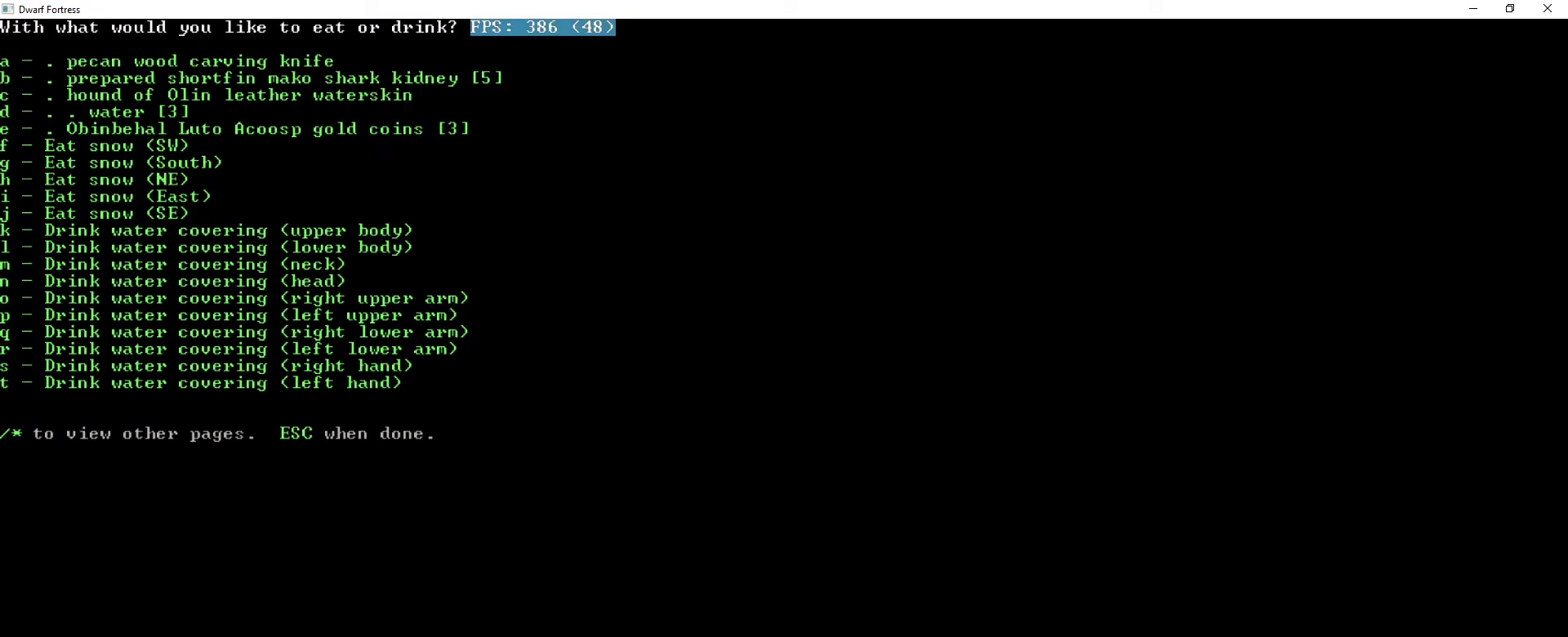
{"keys": [], "events": [[120, "d", "down"], [240, "d", "up"]]}
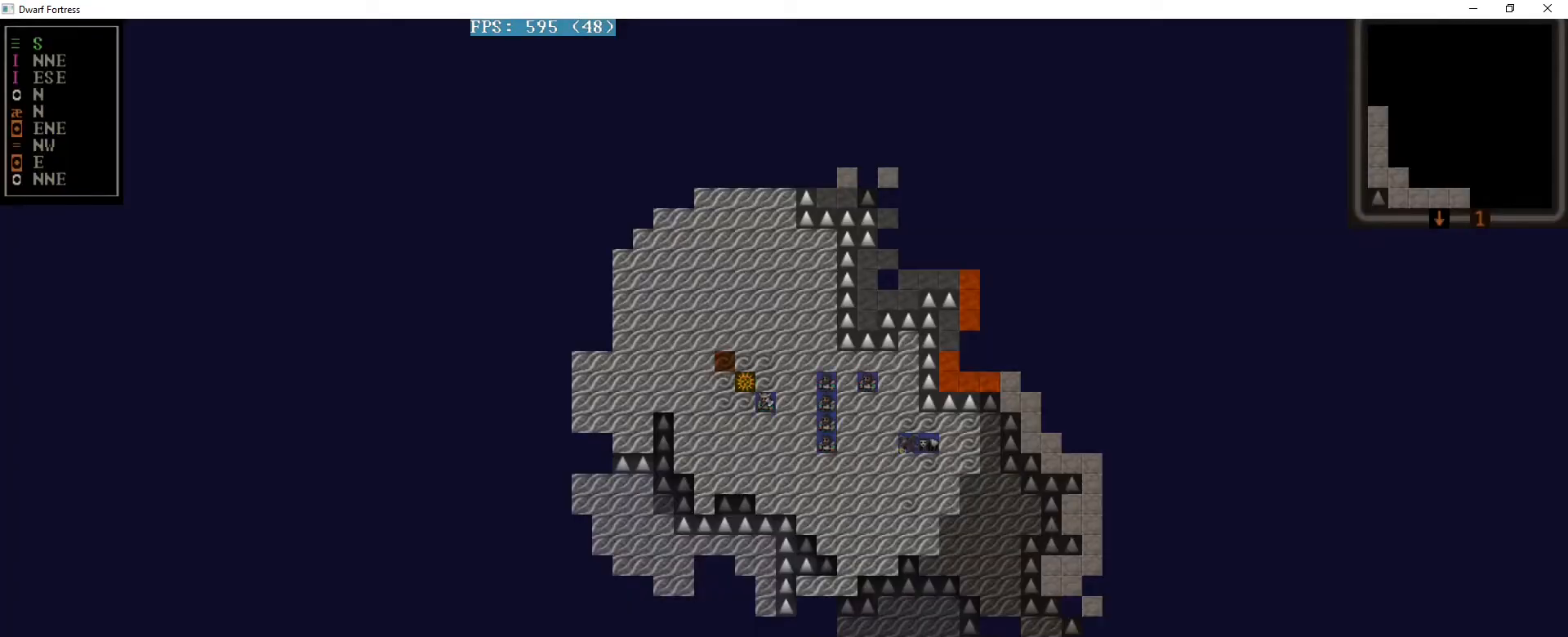
{"keys": [], "events": [[240, "e", "down"], [360, "e", "up"]]}